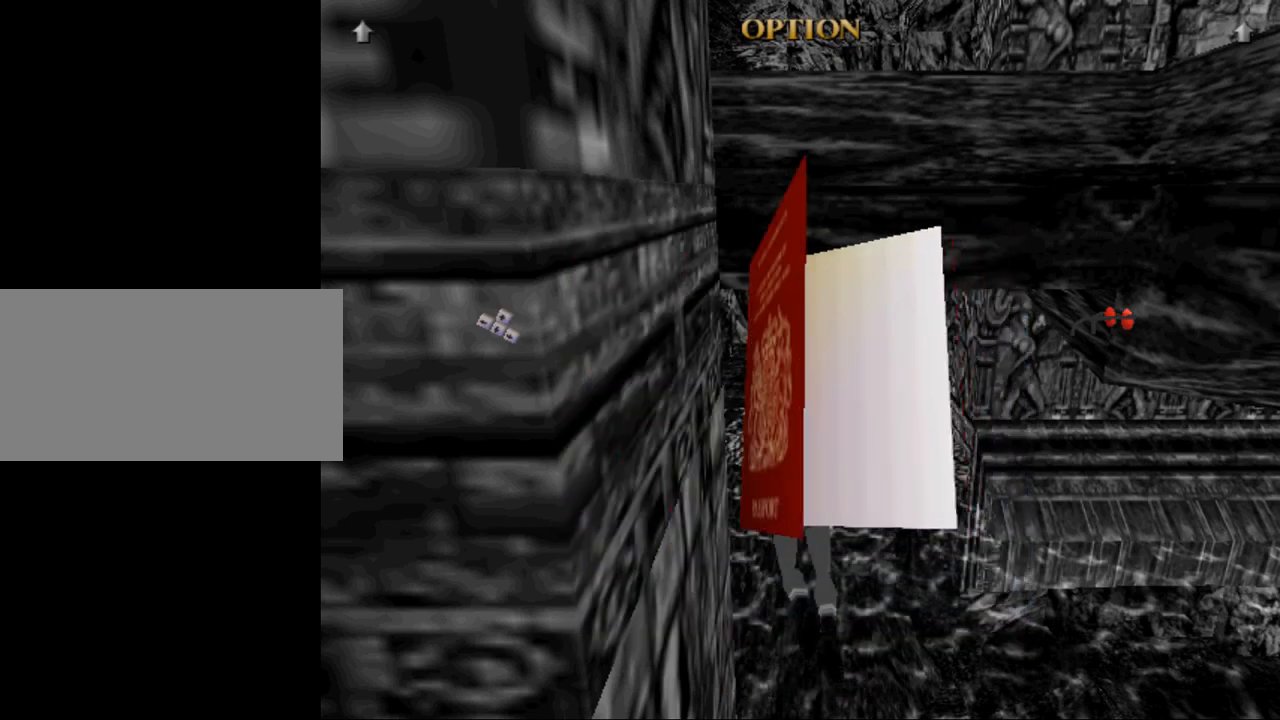
Gameplay with keyboard; each line is a JSON object with the keys held at the frame after it. "events" lists presses ("down") and releases ("up") of "0", "1", "2", "3", "4", "5", "6", "7", "8", "9", "act", "crouch", "dash", "down", "flare", "gun", "inv", "jump", "left", "look", "right", "roll", "sl", "sr", "up" and "walk" between this image and that frame as [ms after this image, input, new state], when the widget could be followed in between. No other keys are recorded. Mouse input is not recorded. Key names are as the overlay labels them; some are game actions (e.g. jump) rather than physical keys. Not read: other_keys.
{"keys": ["up"], "events": [[433, "up", "down"]]}
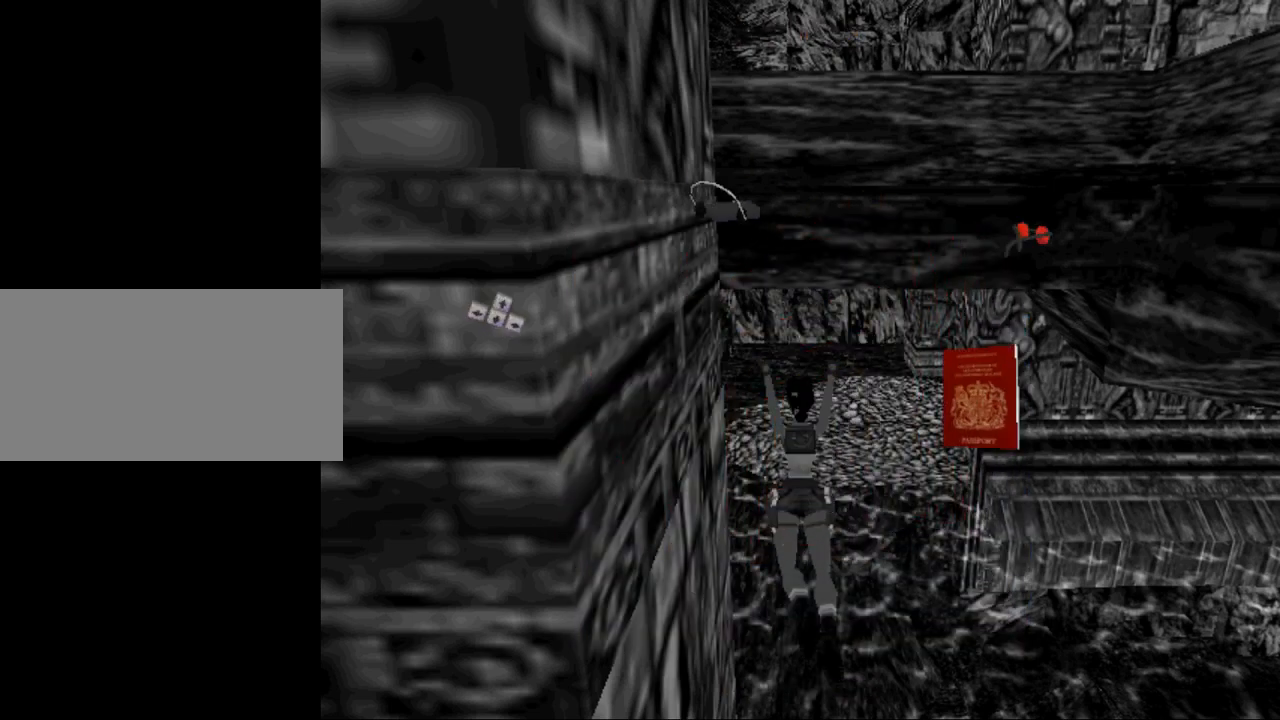
{"keys": ["up"], "events": []}
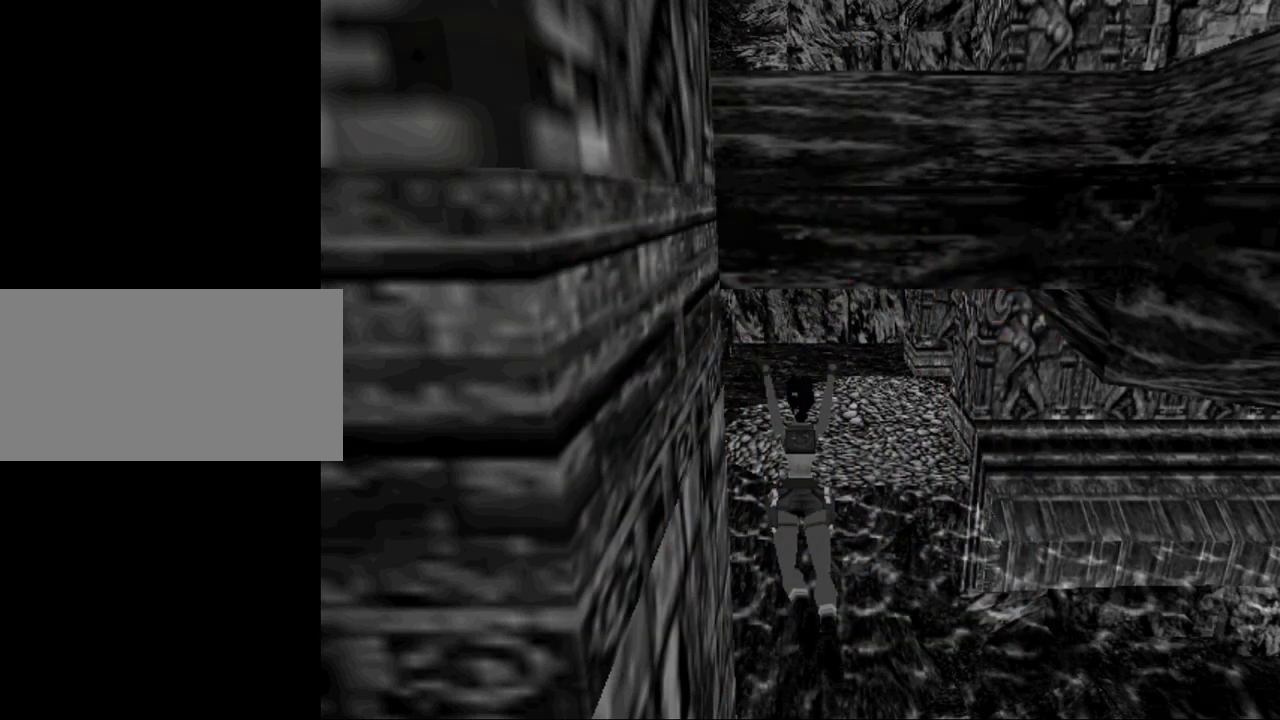
{"keys": ["up"], "events": []}
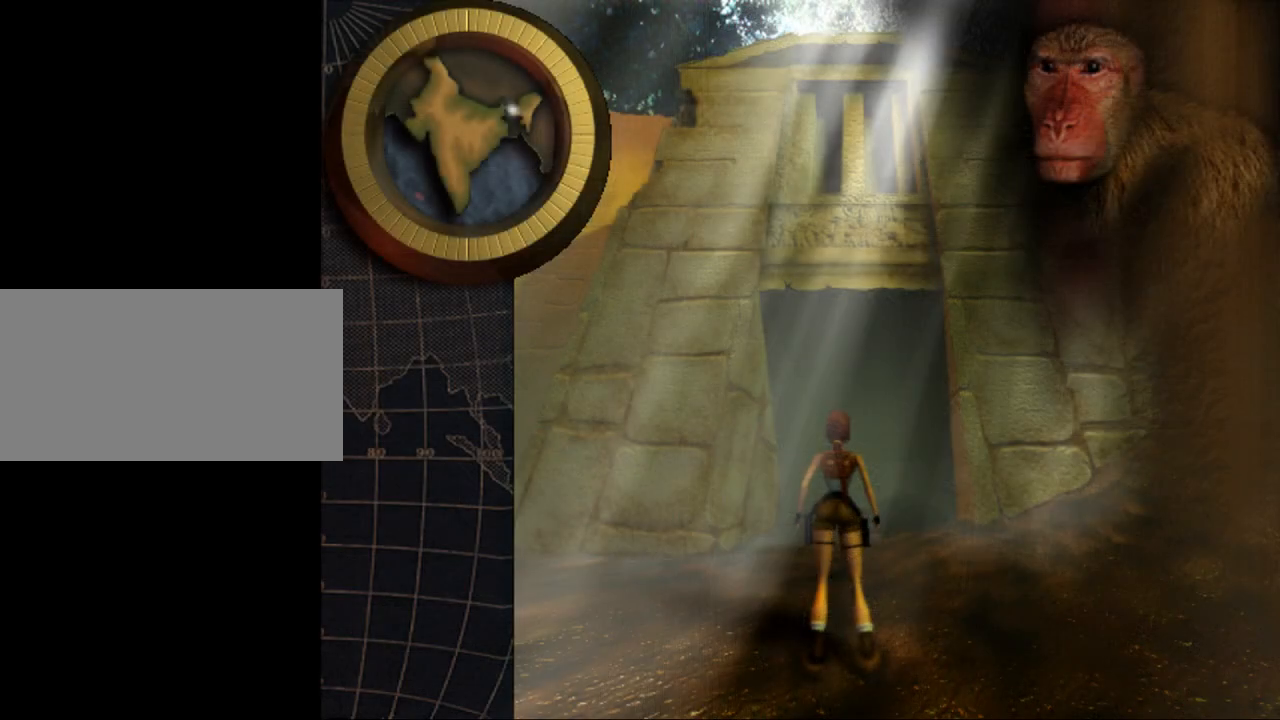
{"keys": ["dash", "up"], "events": [[200, "dash", "down"]]}
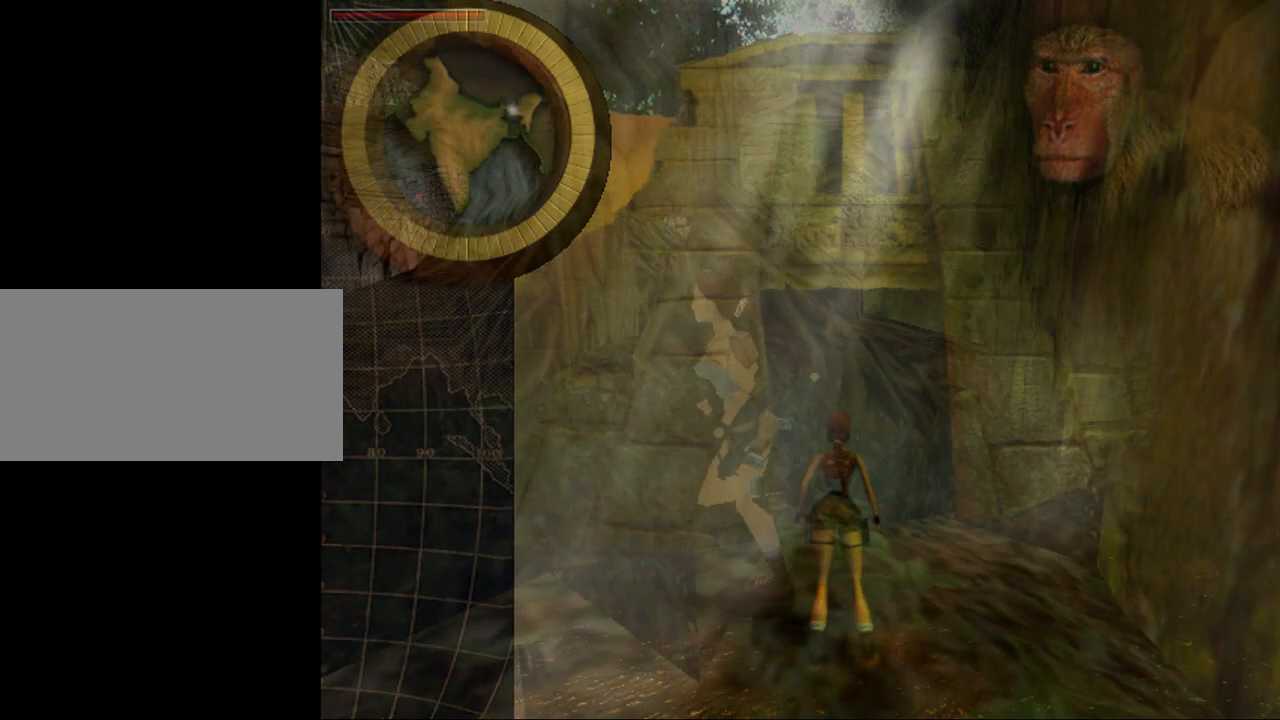
{"keys": ["dash", "right", "up"], "events": [[33, "right", "down"]]}
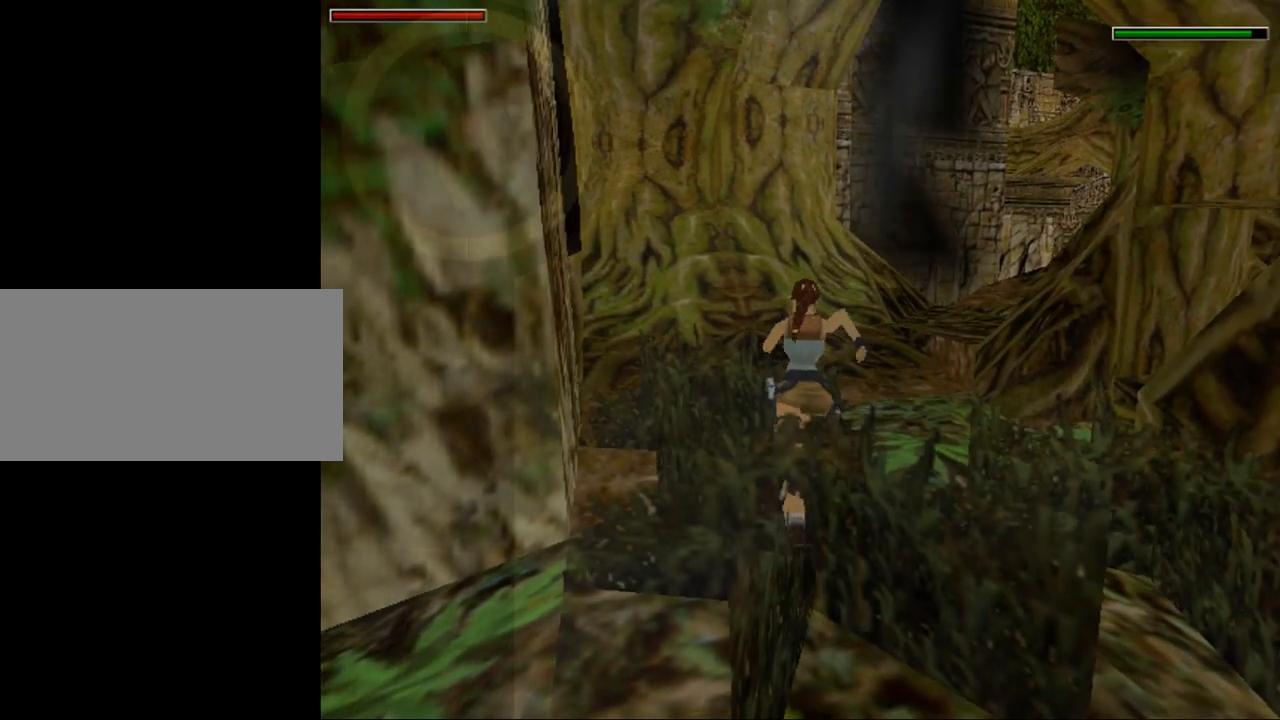
{"keys": ["dash", "up"], "events": [[267, "right", "up"]]}
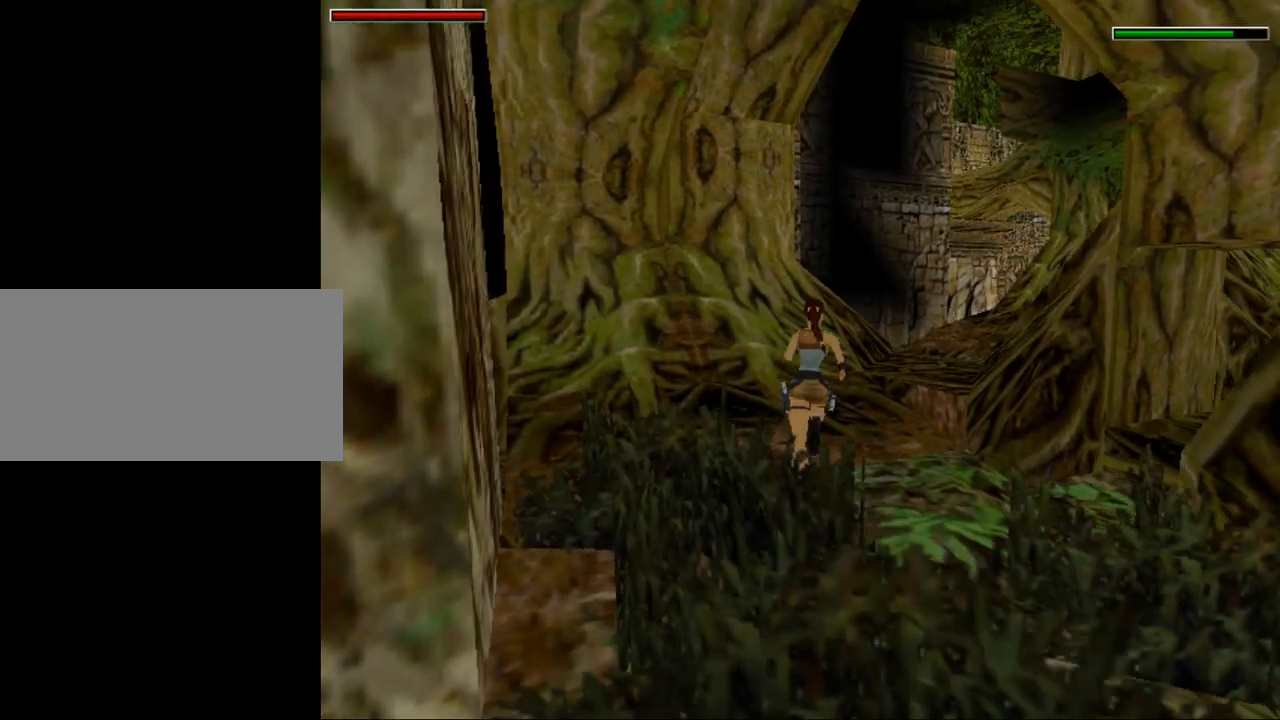
{"keys": ["dash", "right", "up"], "events": [[33, "right", "down"]]}
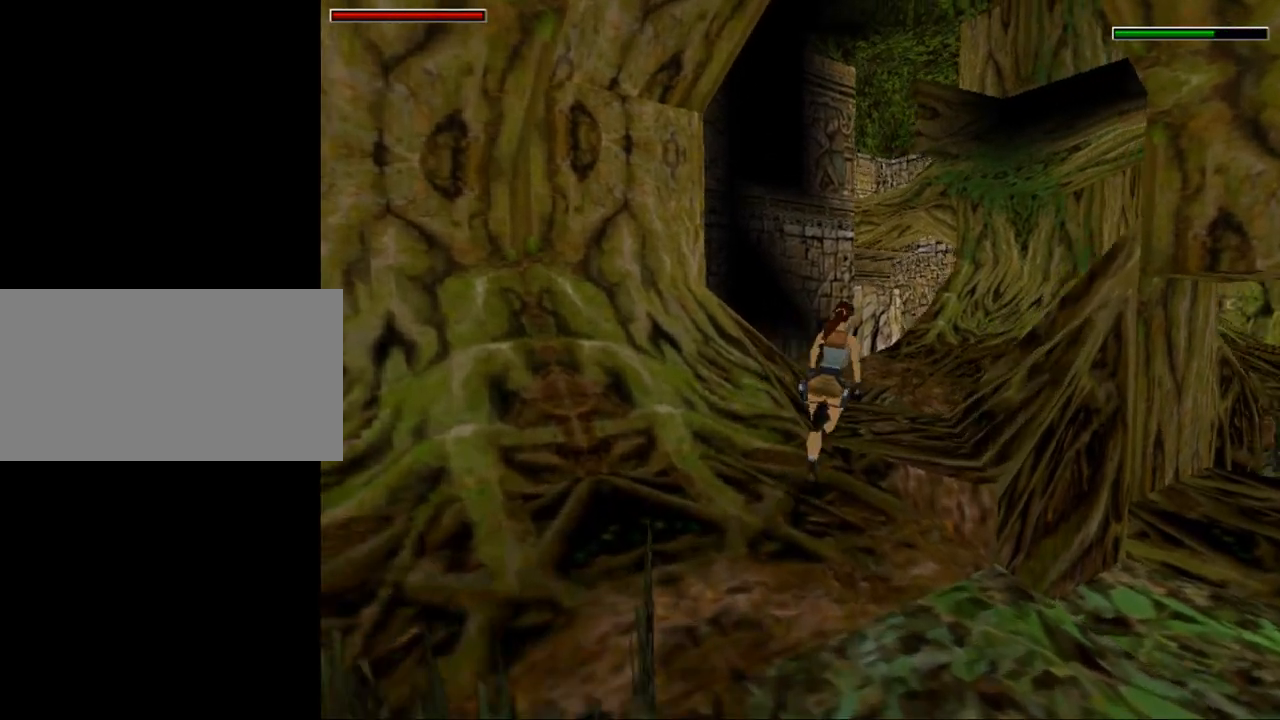
{"keys": ["dash", "up"], "events": [[133, "right", "up"]]}
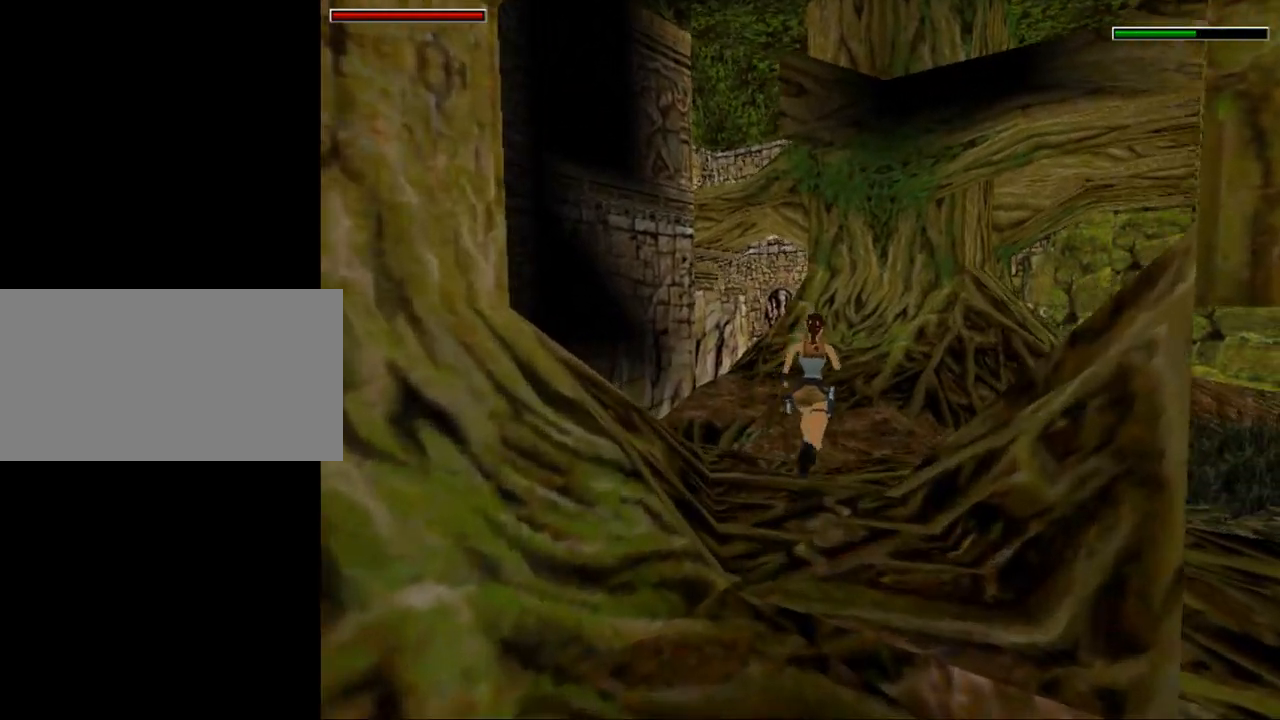
{"keys": ["up"], "events": [[33, "left", "down"], [200, "left", "up"], [500, "dash", "up"]]}
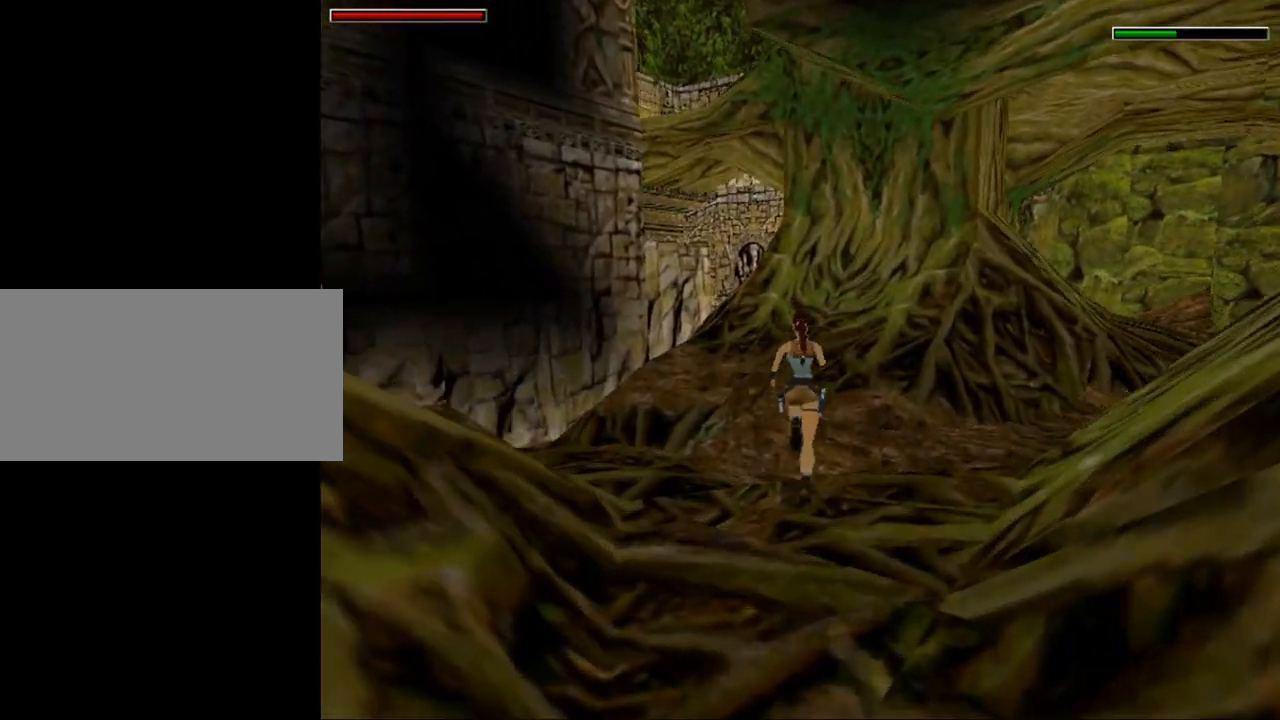
{"keys": ["left", "up"], "events": [[500, "left", "down"]]}
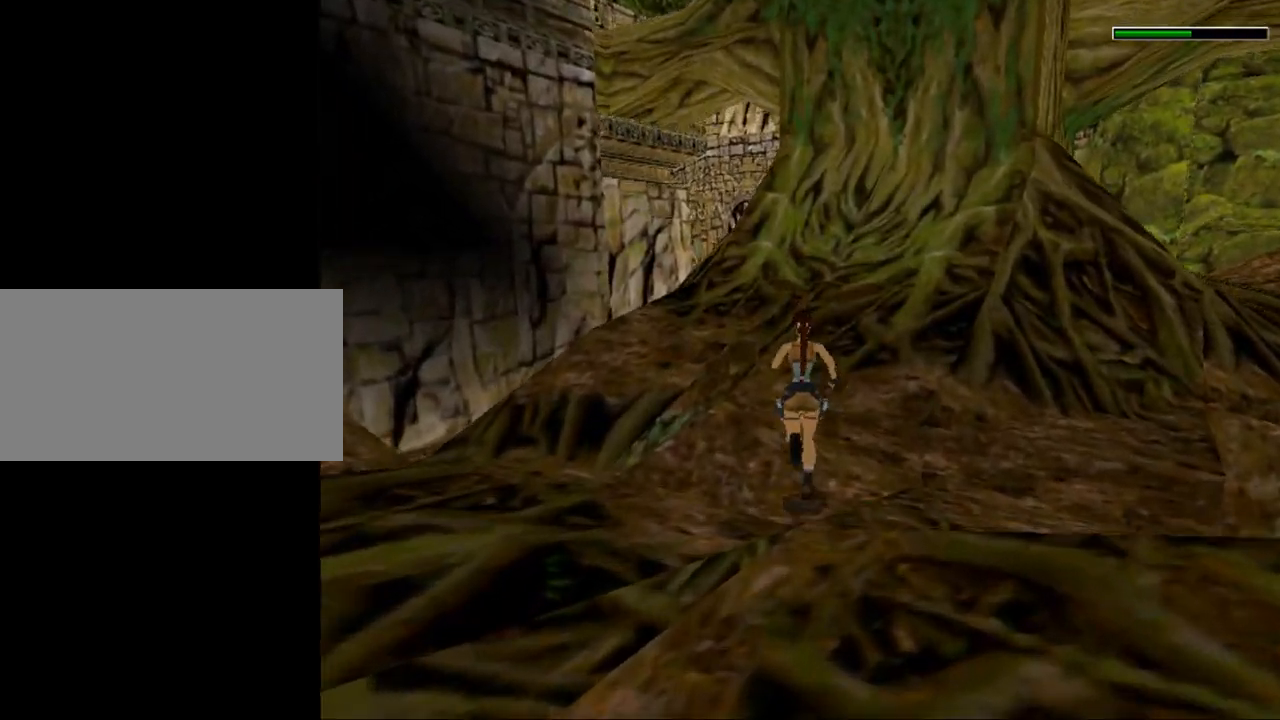
{"keys": ["gun", "left"], "events": [[200, "up", "up"], [367, "gun", "down"]]}
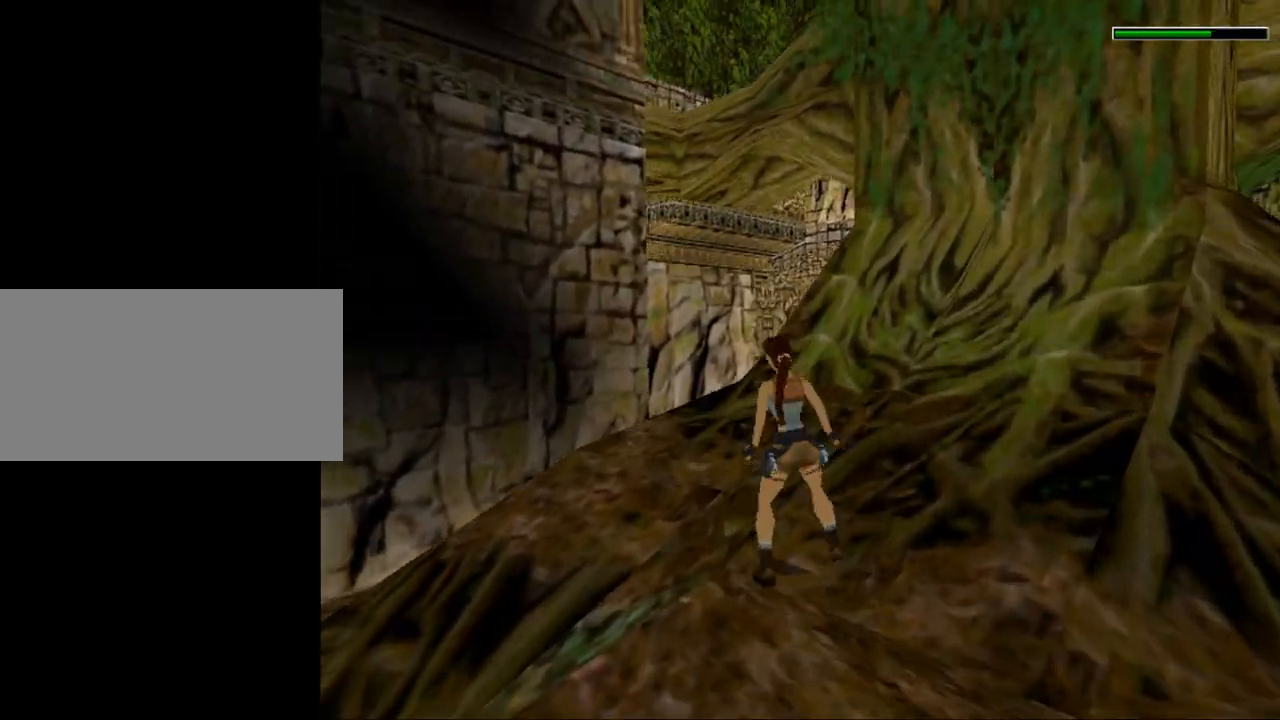
{"keys": ["left", "up"], "events": [[33, "gun", "up"], [167, "up", "down"]]}
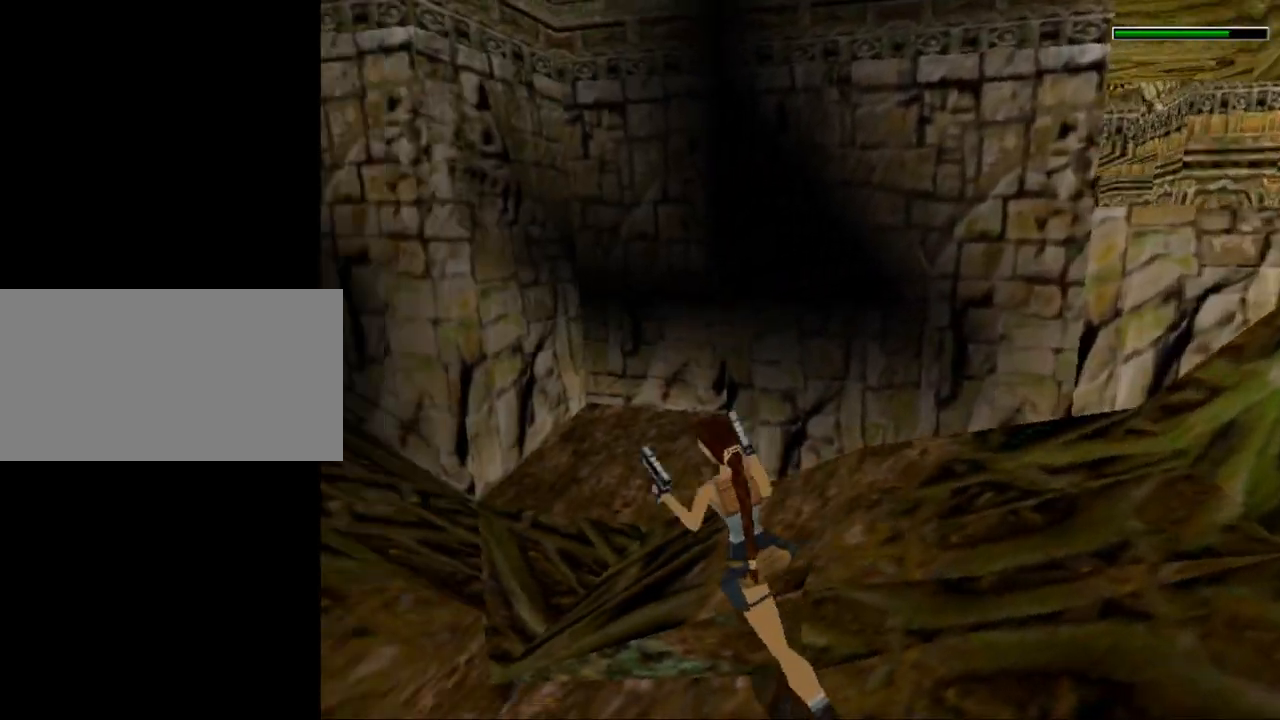
{"keys": ["jump", "up"], "events": [[67, "gun", "down"], [200, "gun", "up"], [400, "left", "up"], [433, "jump", "down"]]}
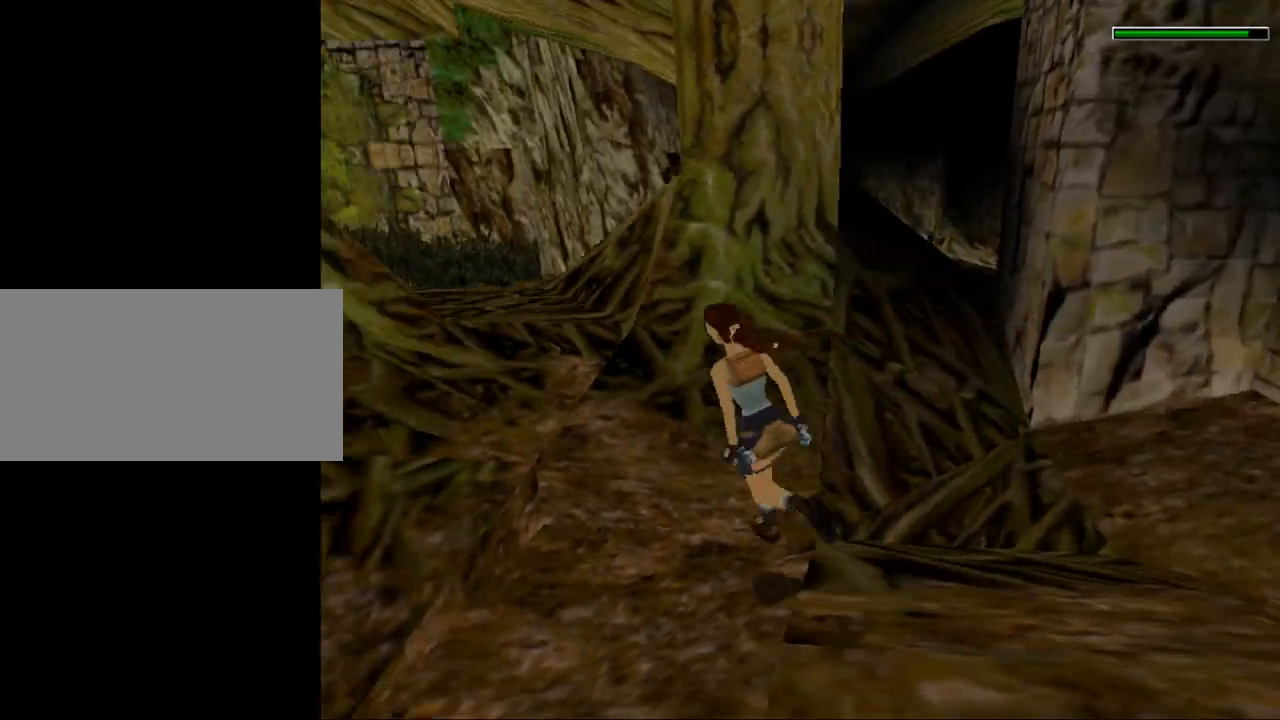
{"keys": ["up"], "events": [[133, "left", "down"], [433, "jump", "up"], [433, "left", "up"]]}
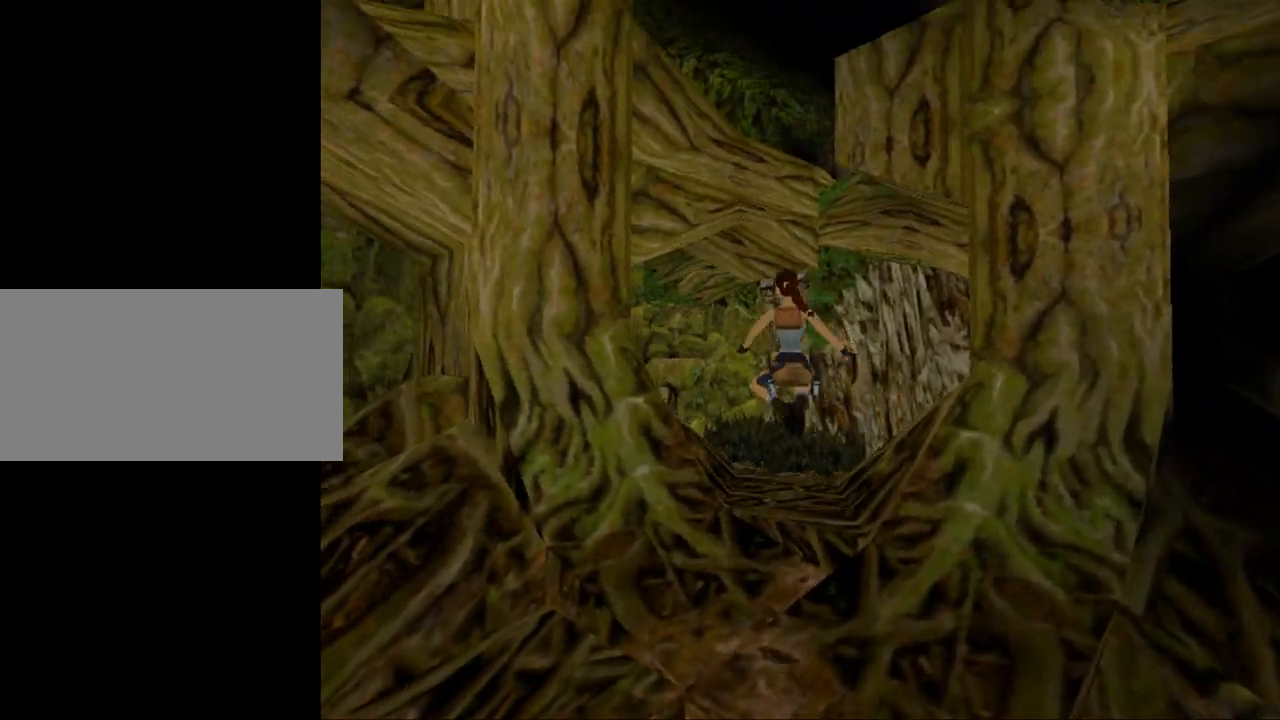
{"keys": ["right", "up"], "events": [[267, "right", "down"]]}
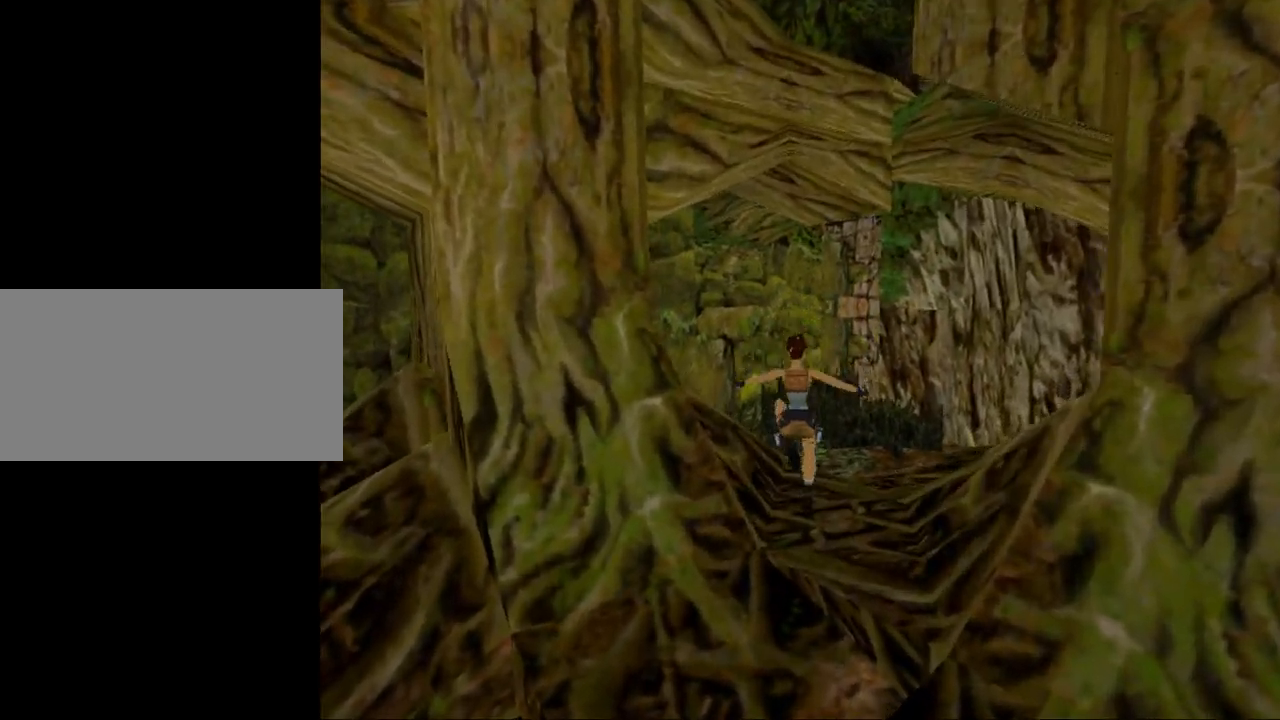
{"keys": ["up"], "events": [[233, "right", "up"]]}
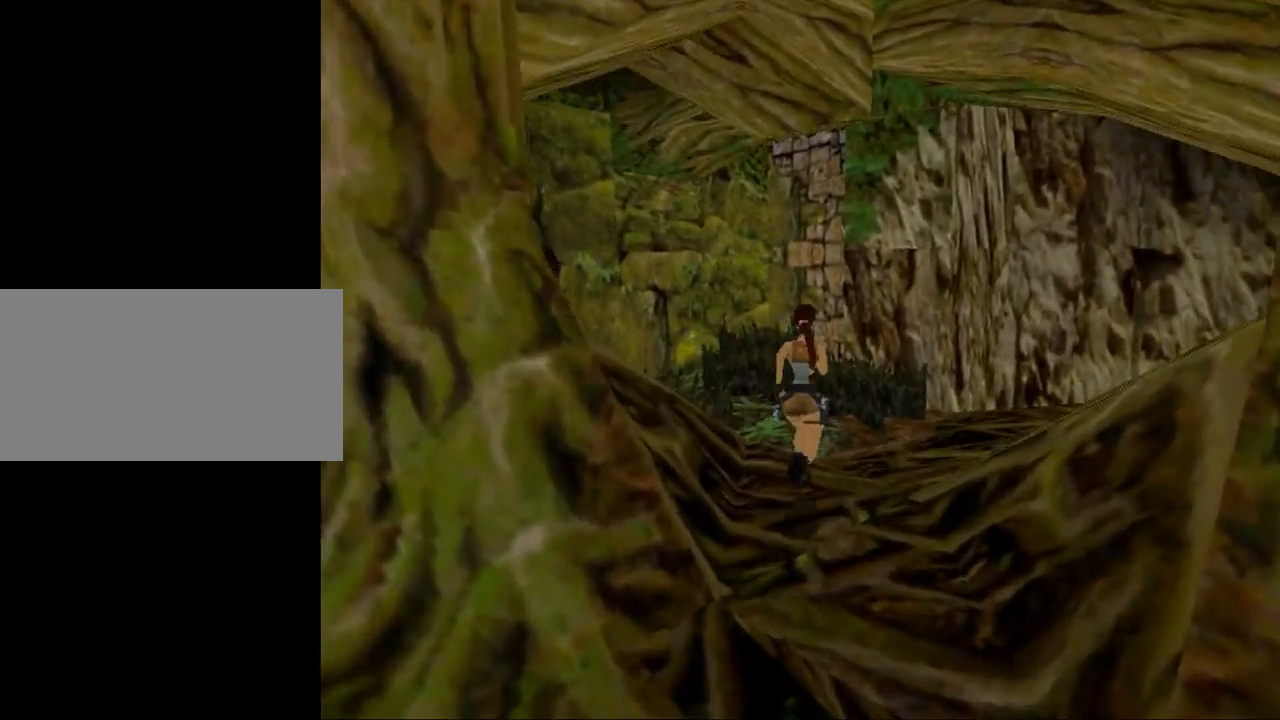
{"keys": ["left", "up"], "events": [[167, "left", "down"]]}
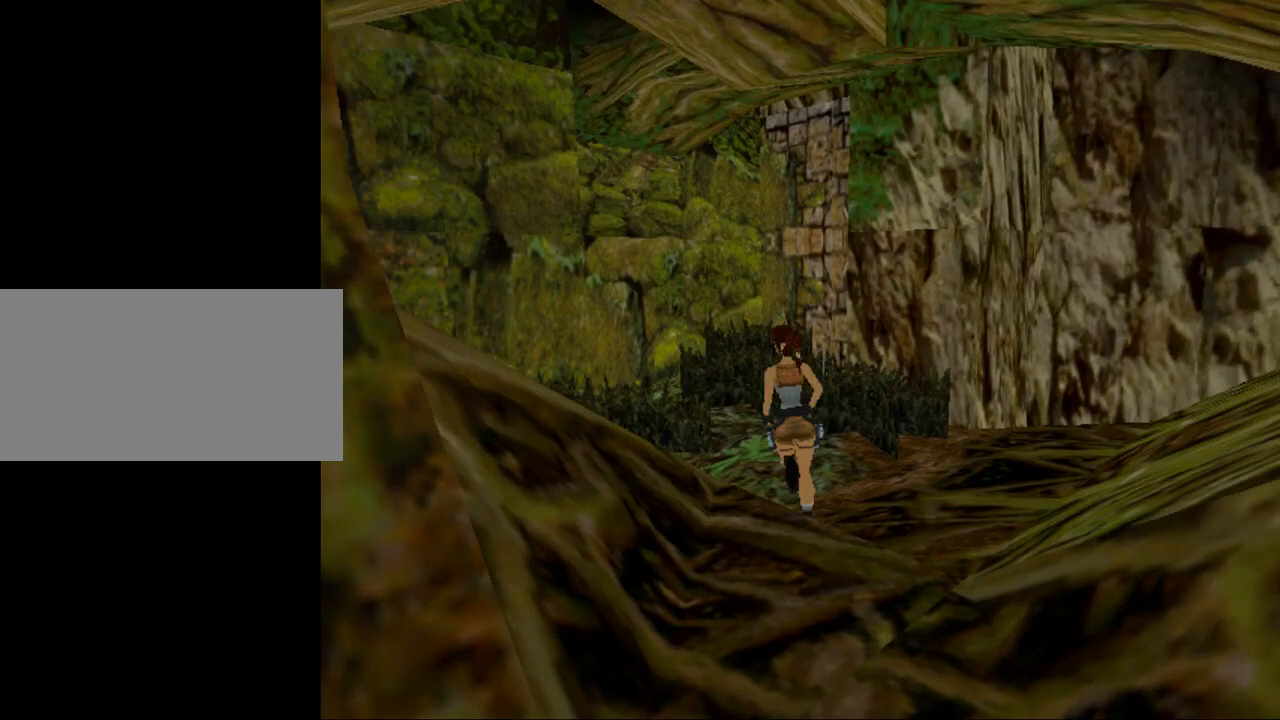
{"keys": ["left", "up"], "events": [[167, "left", "up"], [300, "left", "down"]]}
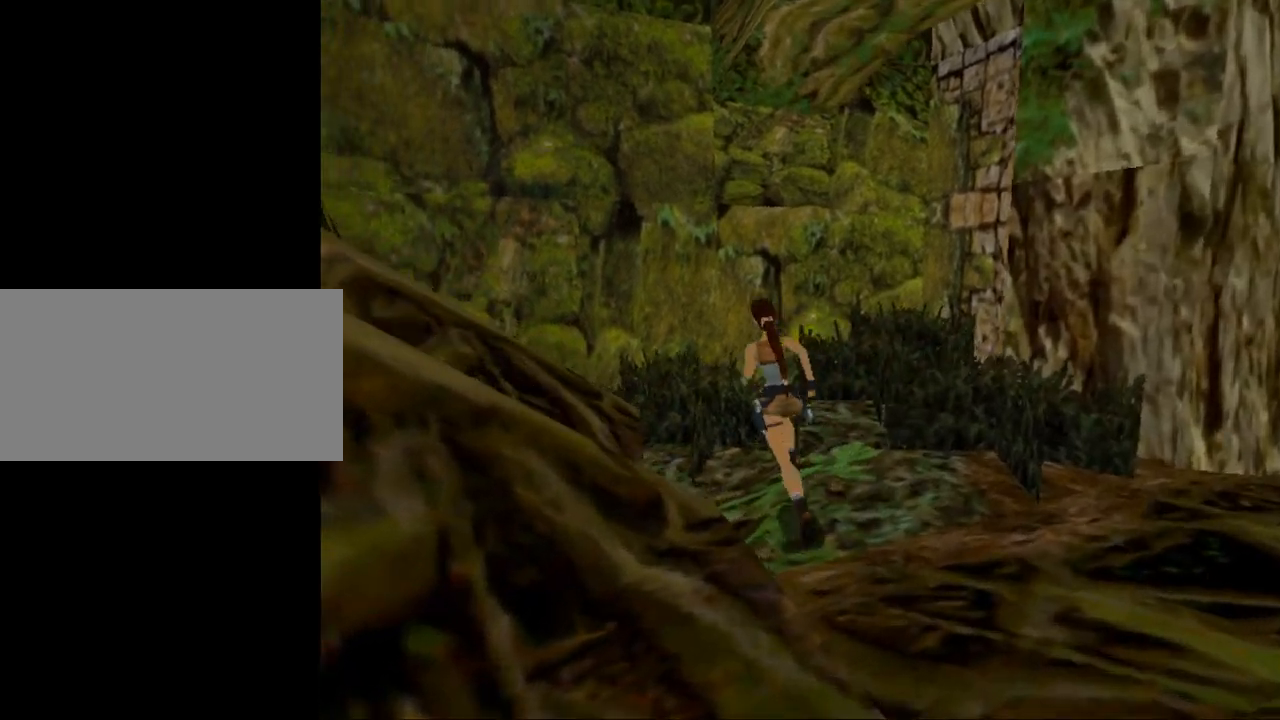
{"keys": ["roll"], "events": [[33, "left", "up"], [267, "left", "down"], [400, "roll", "down"], [467, "left", "up"], [500, "up", "up"]]}
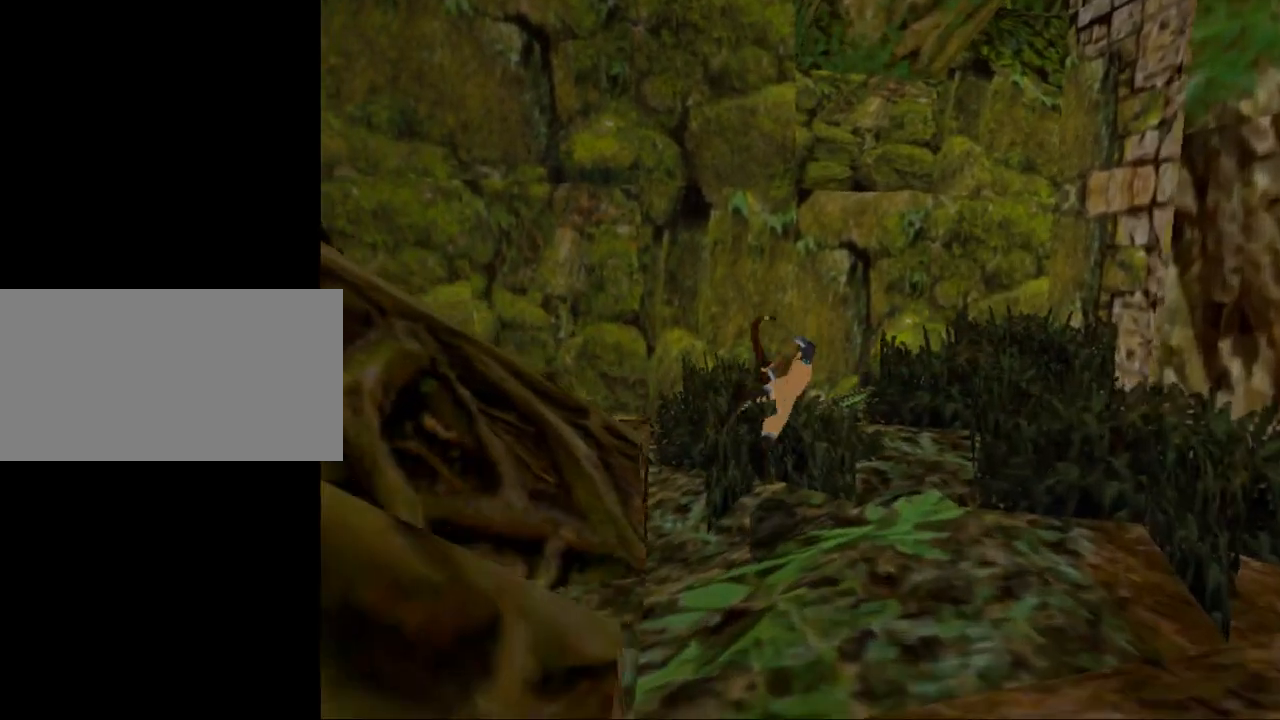
{"keys": ["look"], "events": [[33, "roll", "up"], [433, "look", "down"]]}
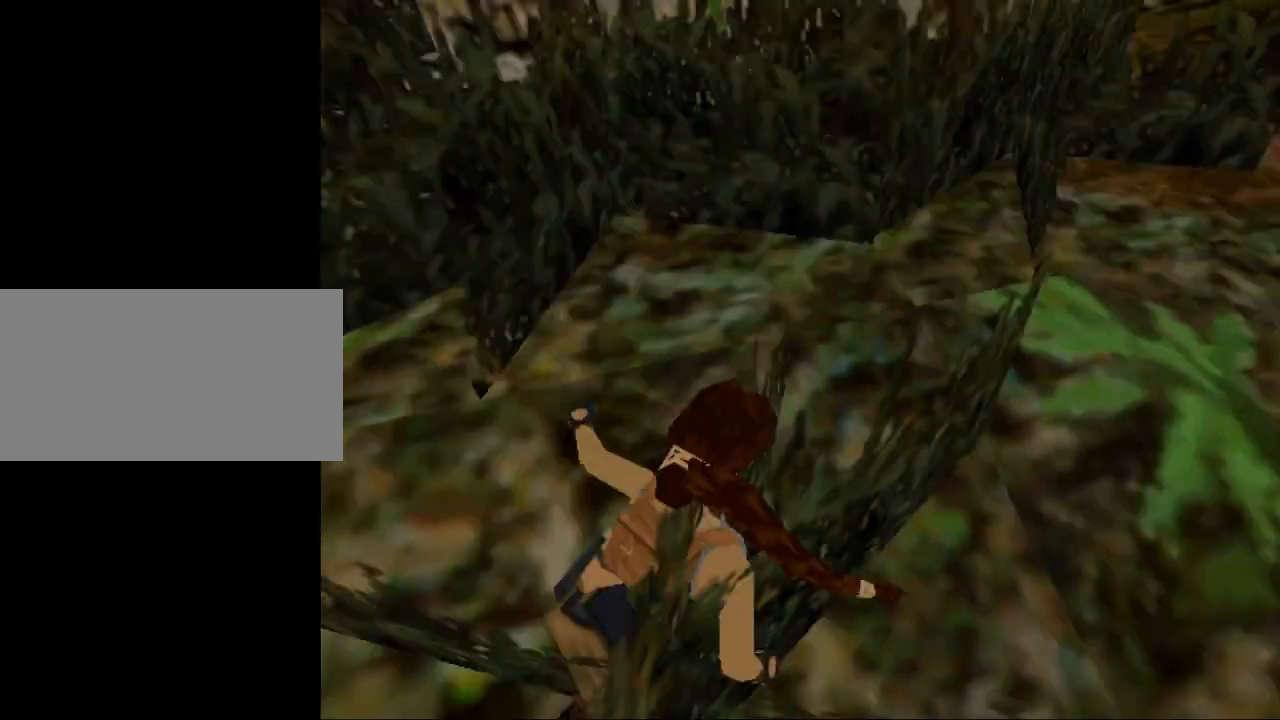
{"keys": ["look"], "events": []}
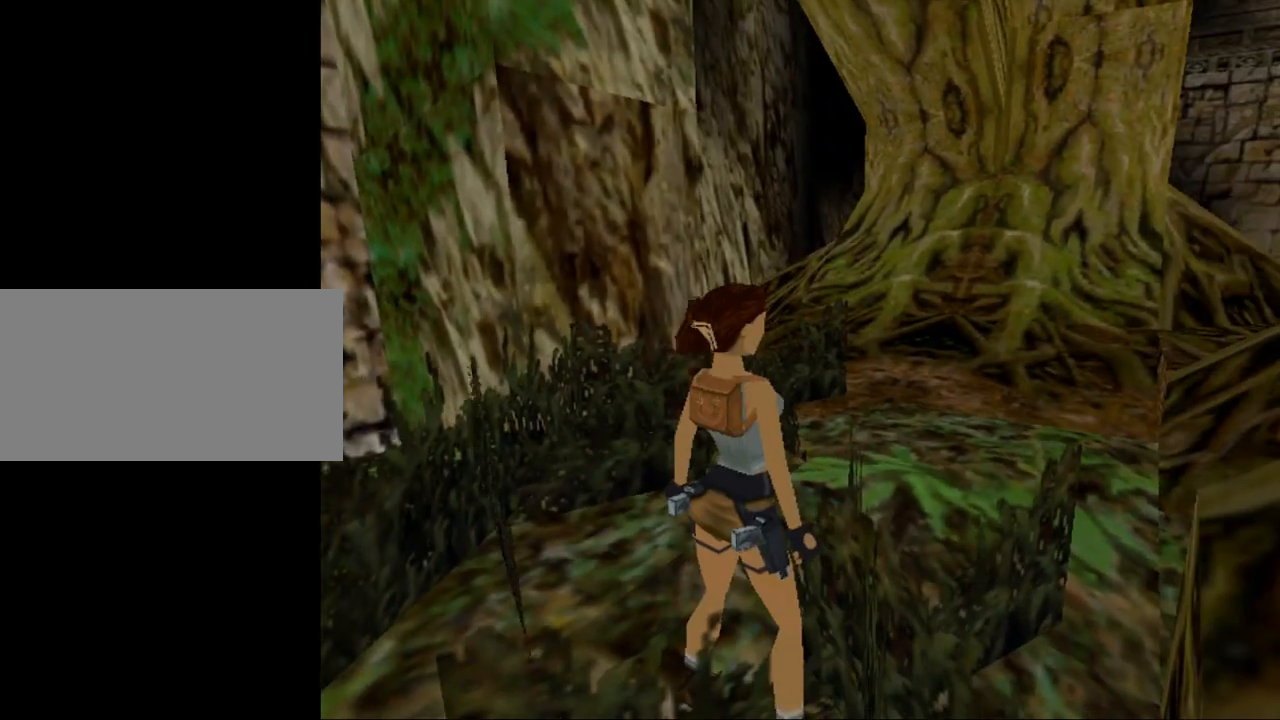
{"keys": ["left"], "events": [[200, "look", "up"], [433, "left", "down"]]}
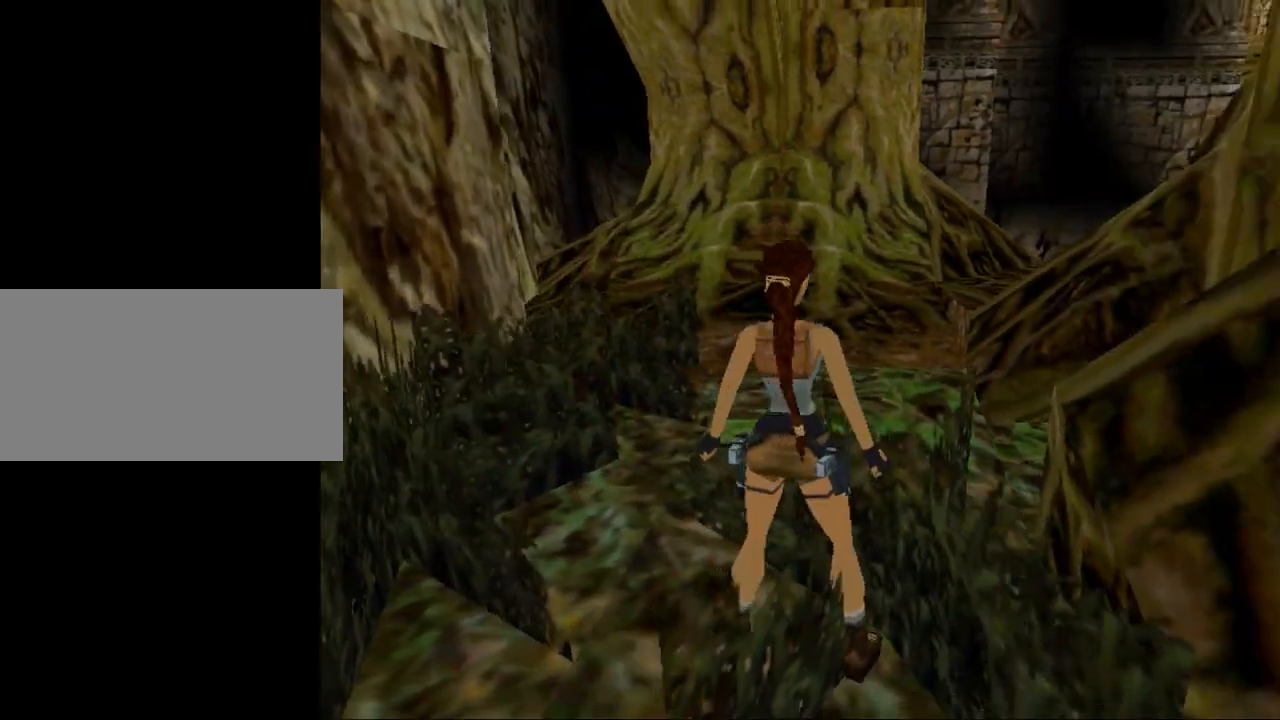
{"keys": ["left"], "events": []}
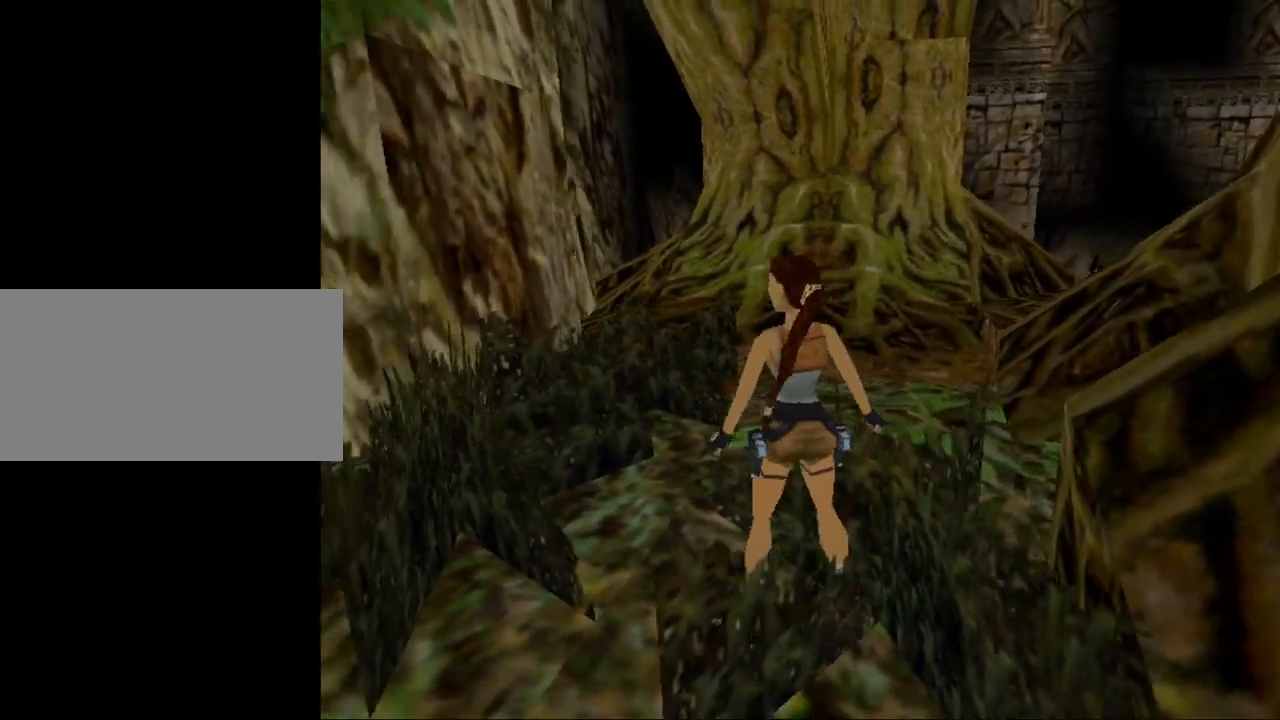
{"keys": [], "events": [[200, "up", "down"], [267, "left", "up"], [300, "gun", "down"], [433, "gun", "up"], [433, "up", "up"]]}
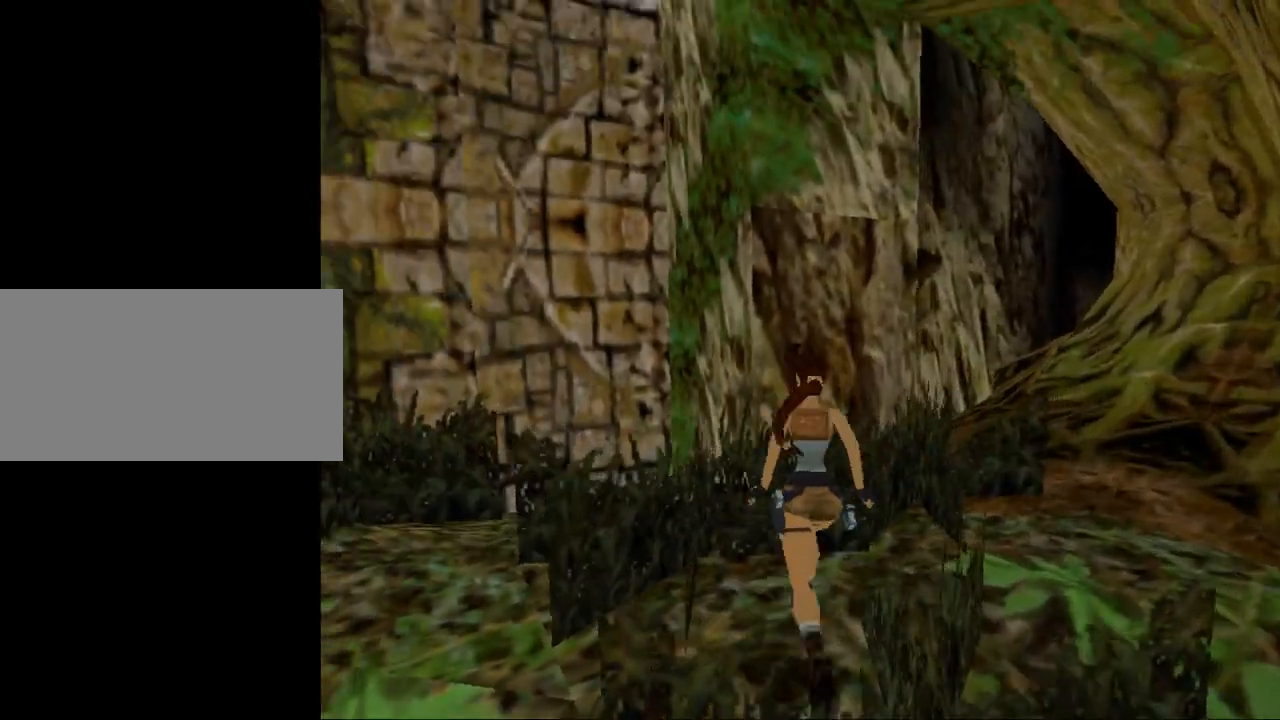
{"keys": ["gun"], "events": [[433, "gun", "down"]]}
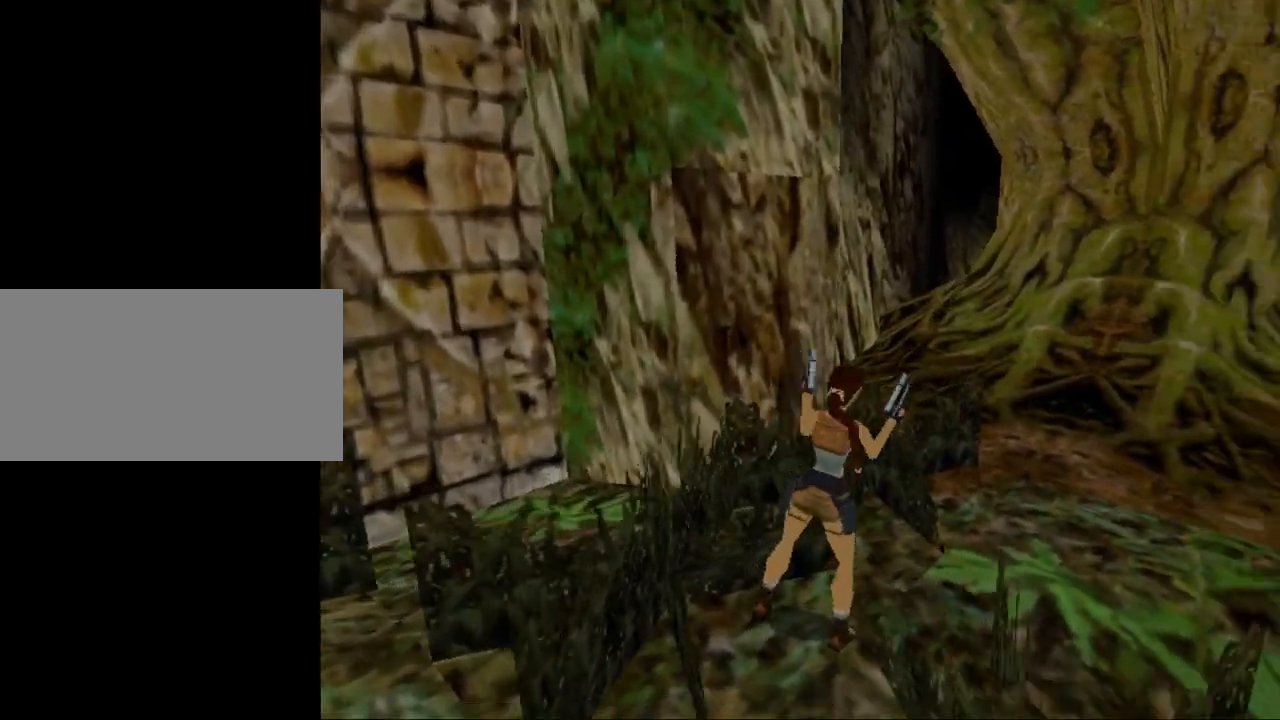
{"keys": [], "events": [[67, "gun", "up"]]}
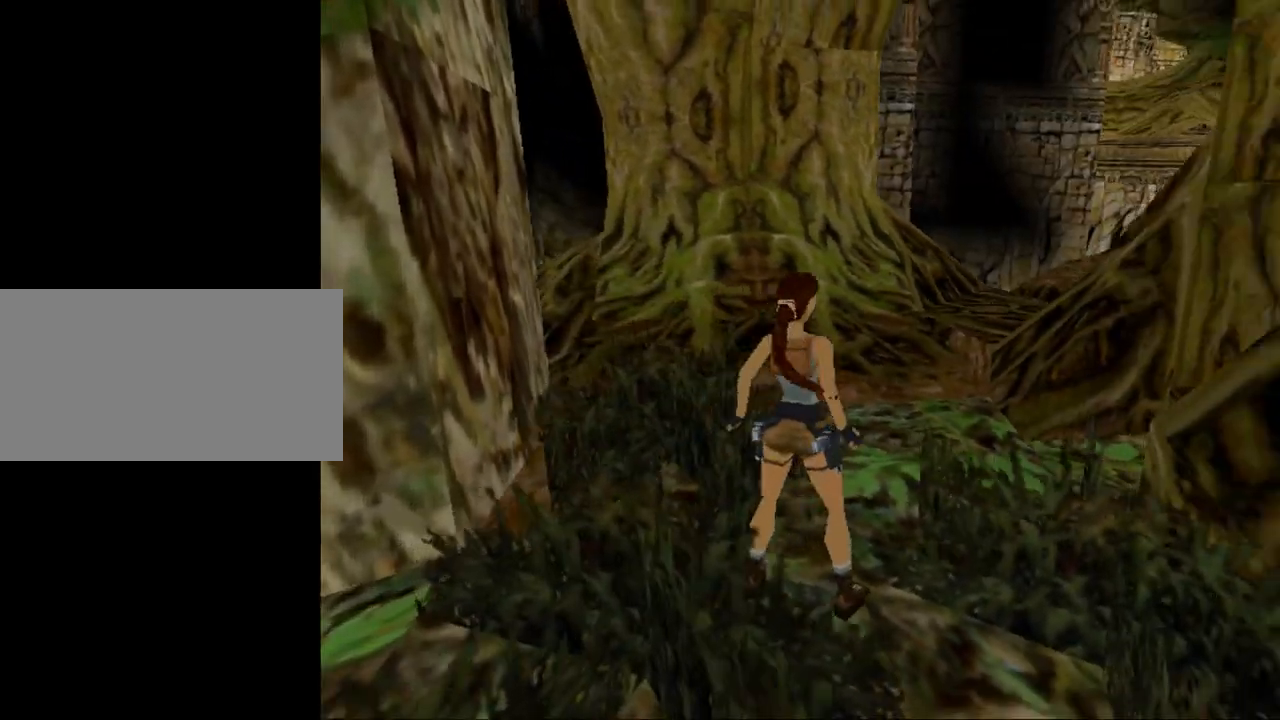
{"keys": ["left"], "events": [[233, "left", "down"]]}
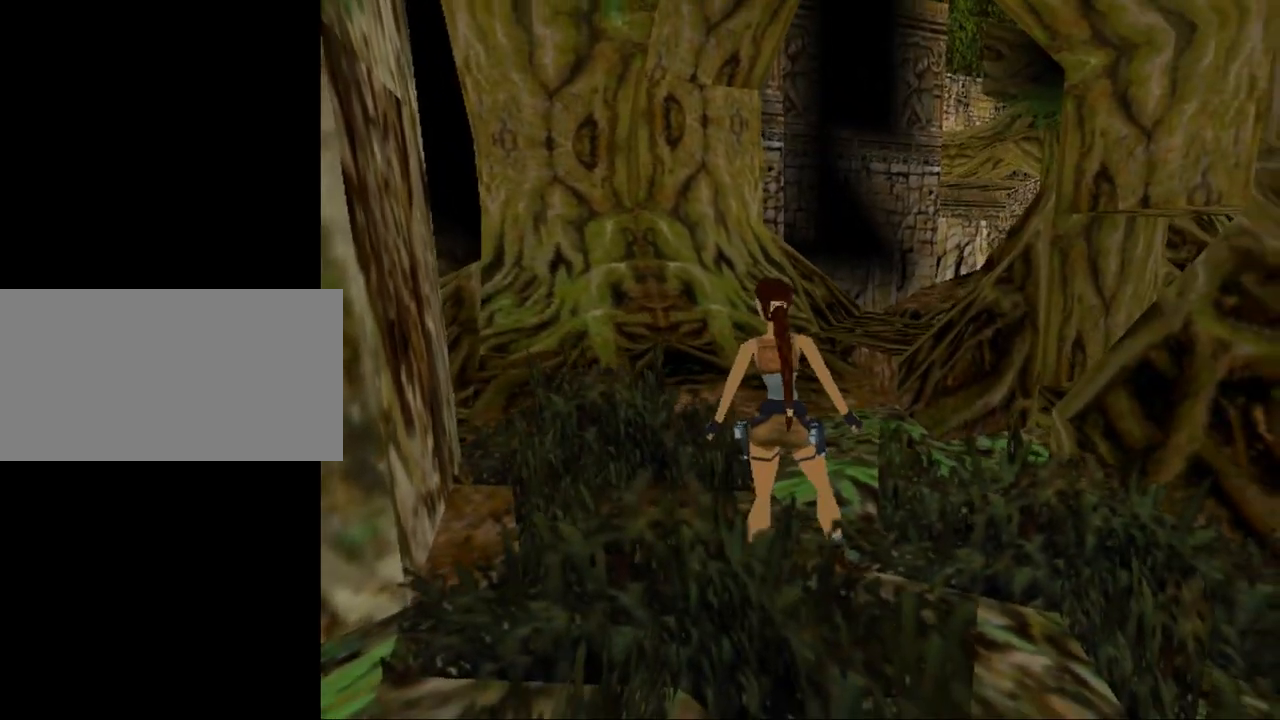
{"keys": [], "events": [[33, "left", "up"]]}
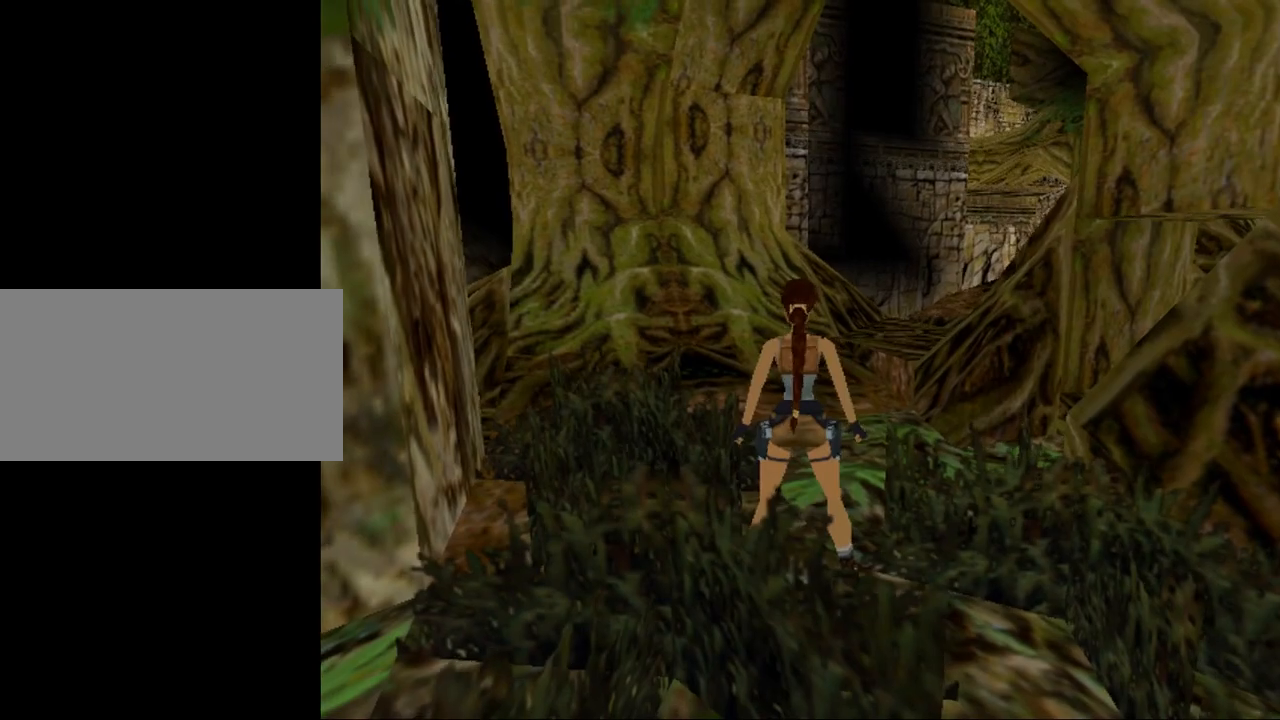
{"keys": [], "events": []}
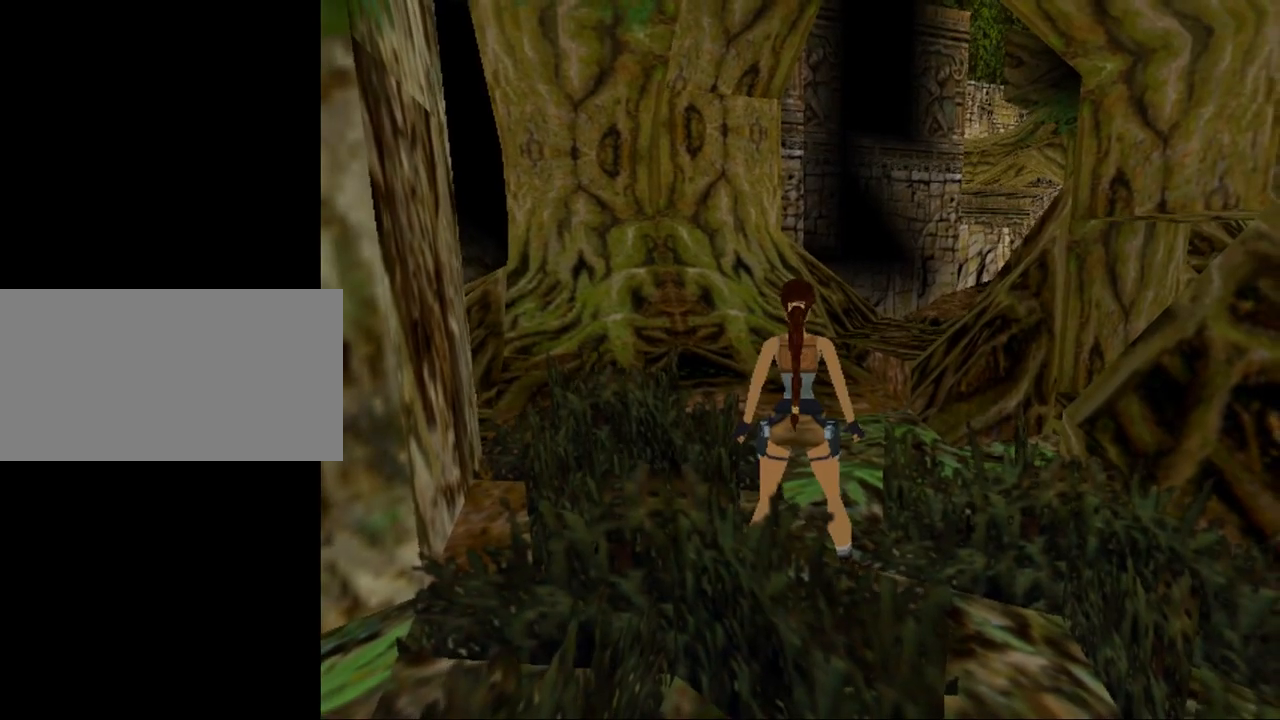
{"keys": ["down"], "events": [[33, "down", "down"]]}